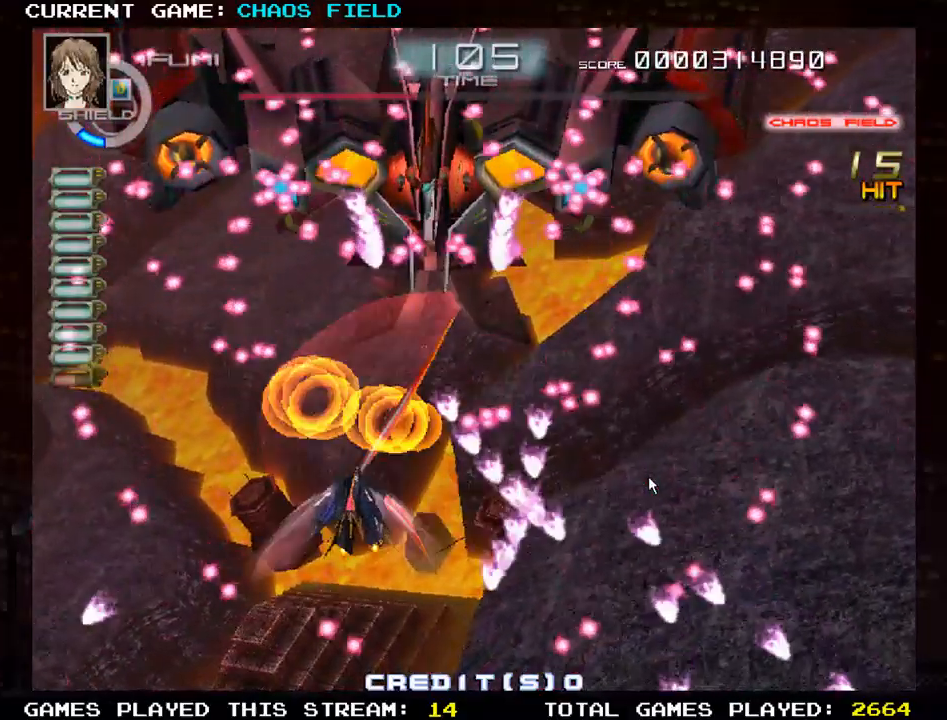
Gameplay with a controller (arcade stick); each line is a JSON object with the inputs held at the frame after it. "events" lists button and stick changes between this image and that frame as [ms after this image, input, new state], when the widget could be followed in between. Not read: L3 R3.
{"buttons": ["TRIANGLE"], "left_stick": "center", "events": [[17, "left_stick", "down-right"], [150, "TRIANGLE", "up"], [150, "left_stick", "center"], [184, "R1", "up"], [184, "SQUARE", "down"], [267, "left_stick", "down"], [367, "left_stick", "center"], [434, "TRIANGLE", "down"], [467, "SQUARE", "up"]]}
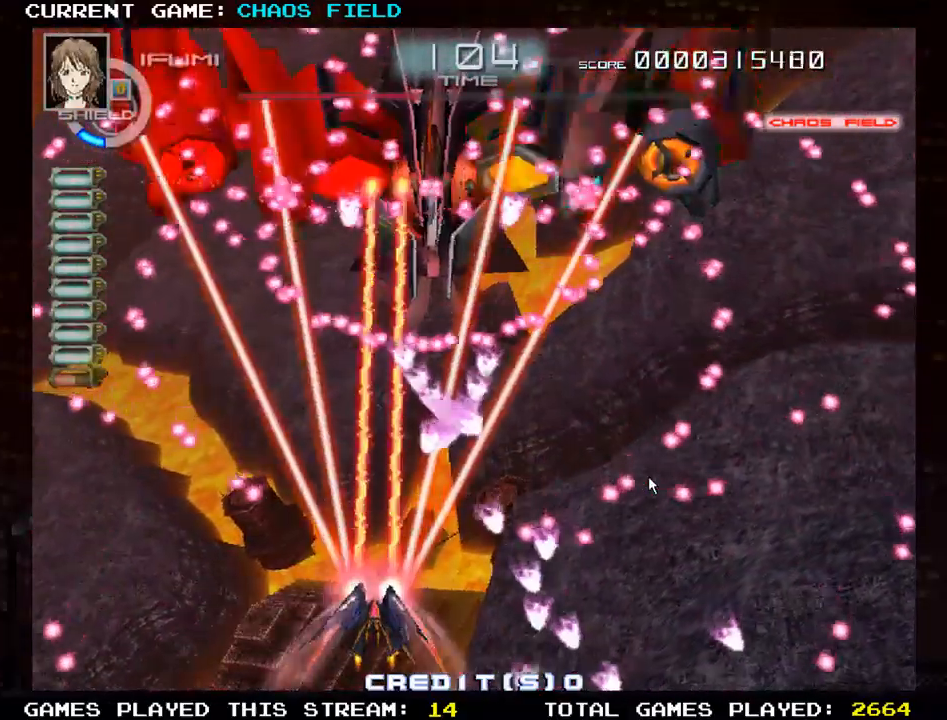
{"buttons": ["SQUARE"], "left_stick": "center", "events": [[133, "left_stick", "left"], [183, "left_stick", "up-left"], [200, "SQUARE", "down"], [433, "TRIANGLE", "up"], [467, "left_stick", "center"]]}
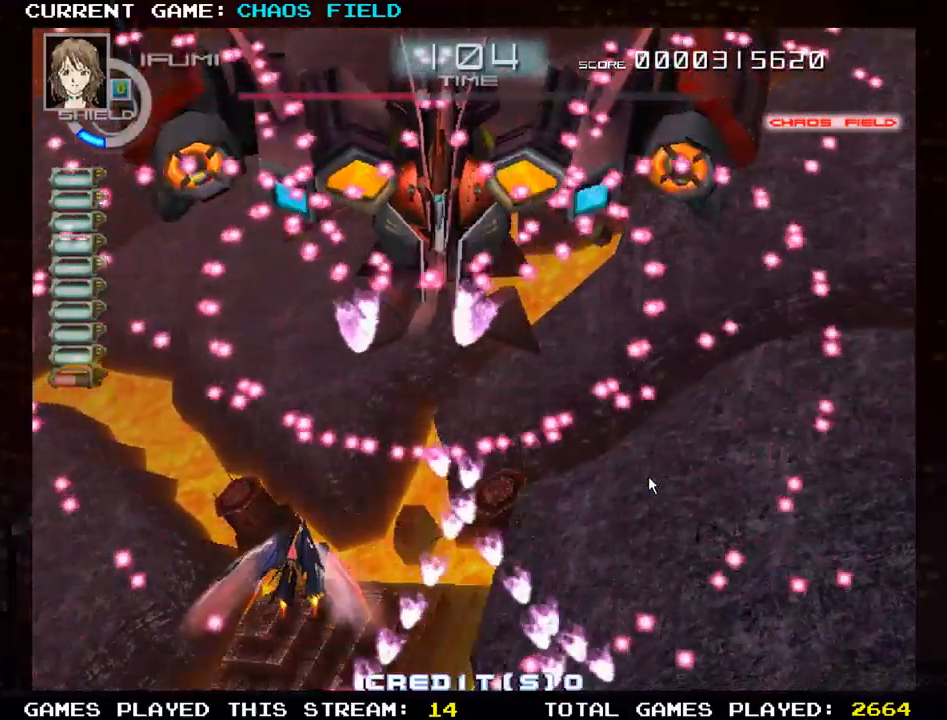
{"buttons": ["SQUARE", "TRIANGLE"], "left_stick": "left", "events": [[101, "left_stick", "down-right"], [284, "left_stick", "down-left"], [451, "TRIANGLE", "down"], [451, "left_stick", "left"]]}
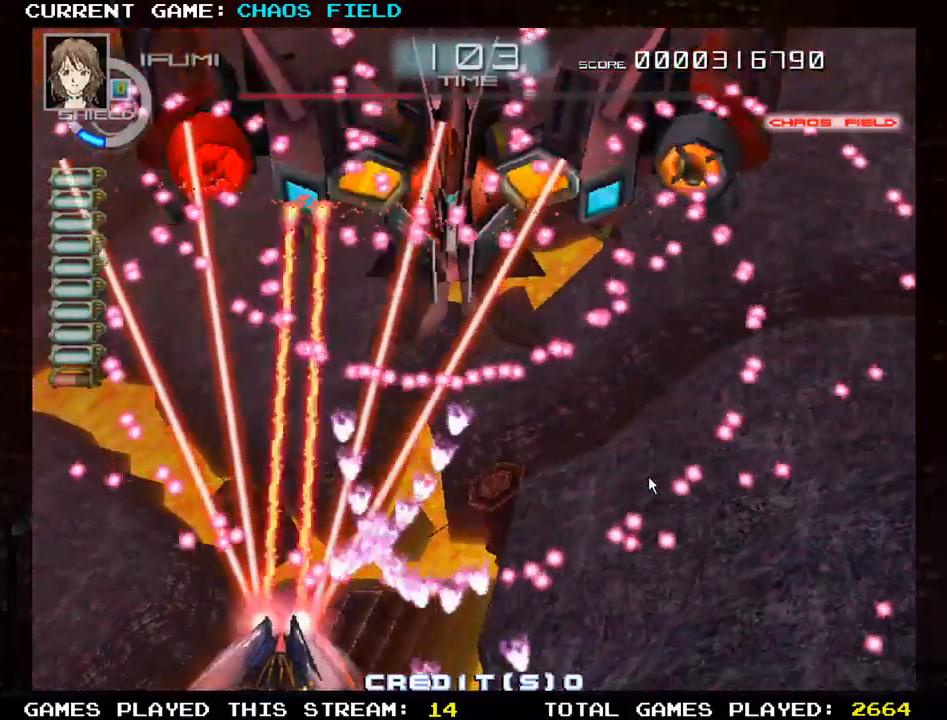
{"buttons": [], "left_stick": "up", "events": [[33, "SQUARE", "up"], [100, "left_stick", "center"], [467, "TRIANGLE", "up"], [500, "left_stick", "up"]]}
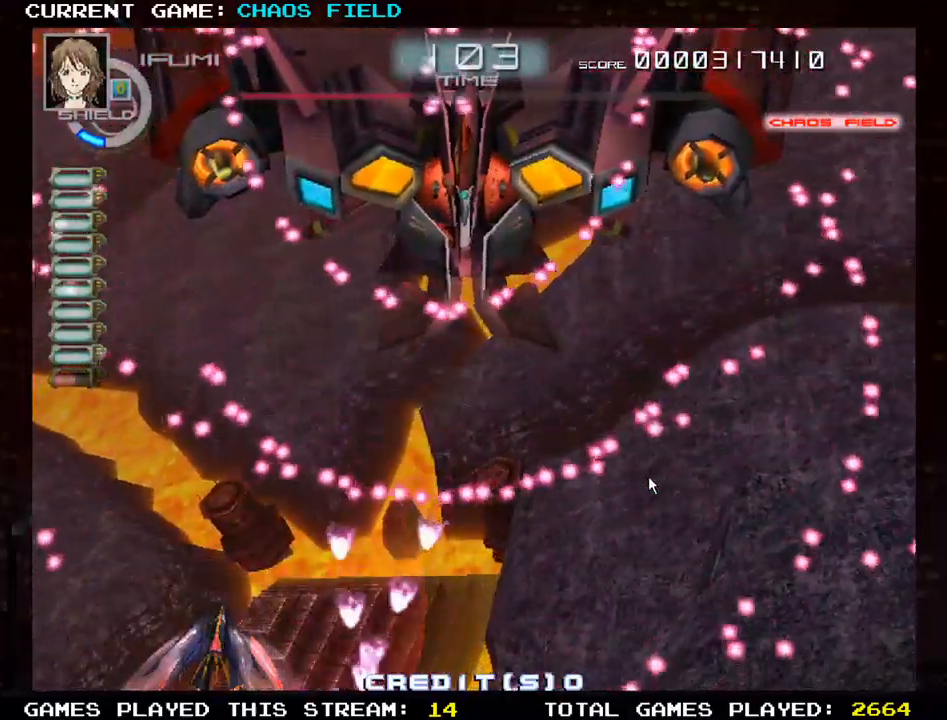
{"buttons": ["SQUARE"], "left_stick": "up", "events": [[67, "TRIANGLE", "down"], [134, "left_stick", "center"], [167, "TRIANGLE", "up"], [234, "TRIANGLE", "down"], [251, "left_stick", "down"], [334, "TRIANGLE", "up"], [351, "left_stick", "center"], [384, "SQUARE", "down"], [451, "left_stick", "up"]]}
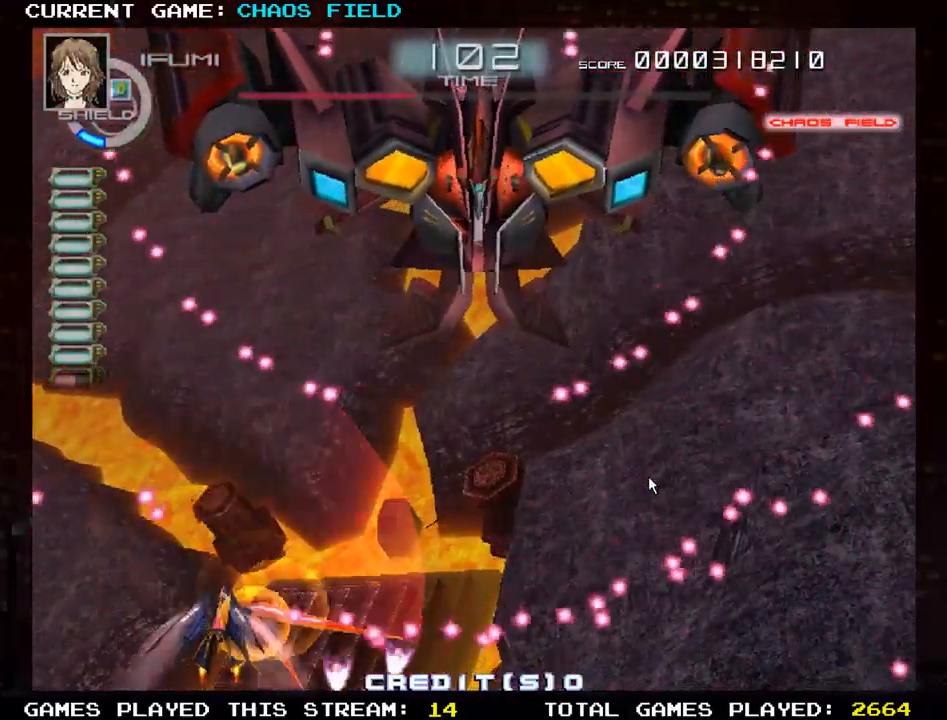
{"buttons": [], "left_stick": "up-right", "events": [[117, "SQUARE", "up"], [150, "left_stick", "right"], [350, "left_stick", "up-right"]]}
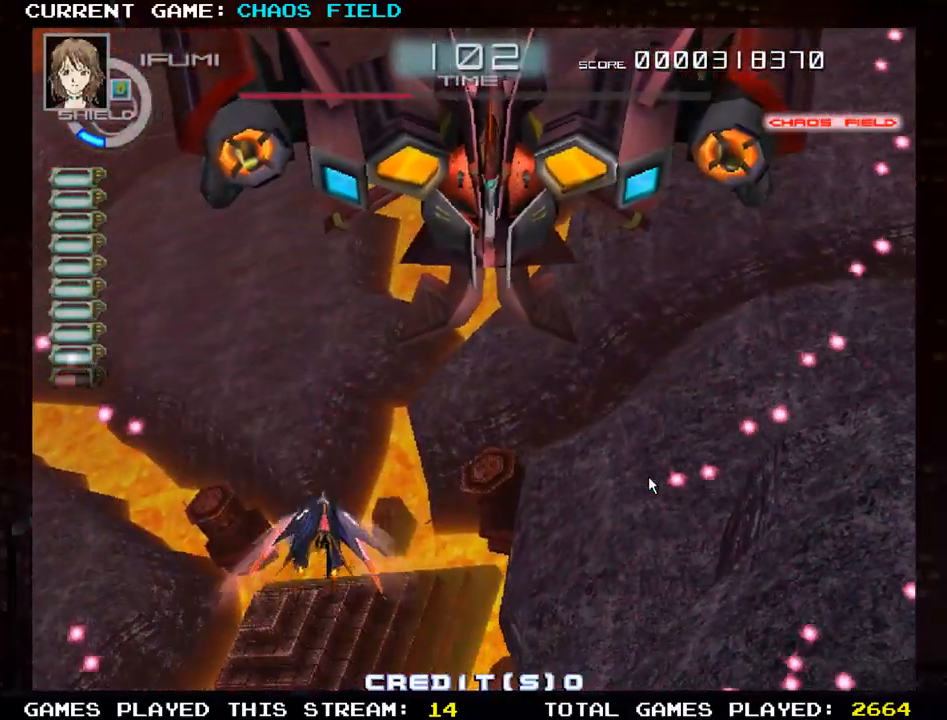
{"buttons": ["TRIANGLE", "R1"], "left_stick": "right", "events": [[184, "left_stick", "up"], [267, "R1", "down"], [284, "TRIANGLE", "down"], [401, "left_stick", "right"]]}
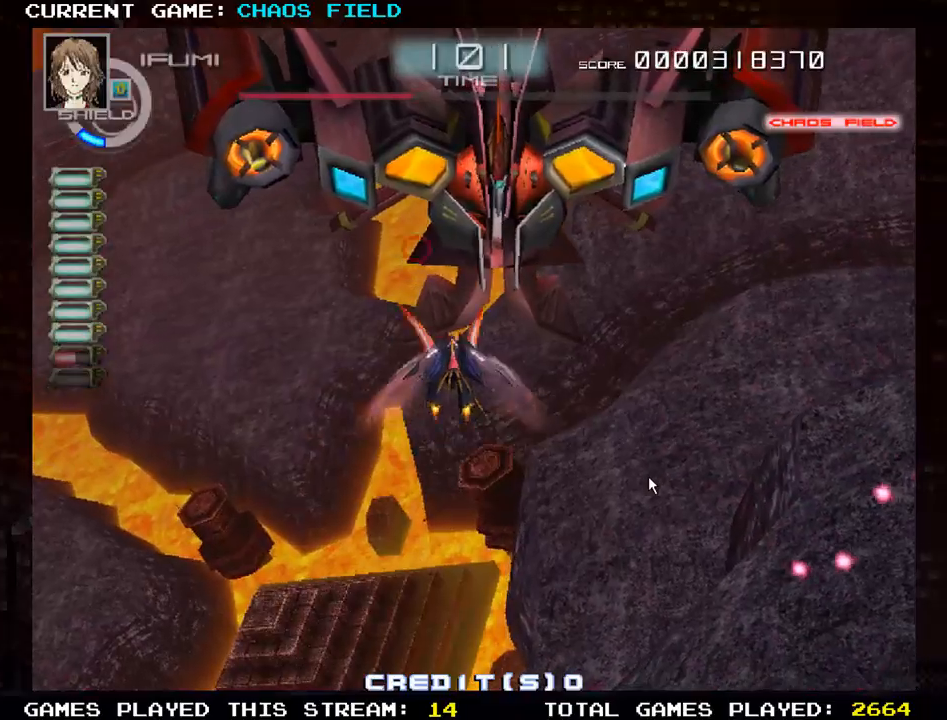
{"buttons": ["TRIANGLE", "R1"], "left_stick": "right", "events": []}
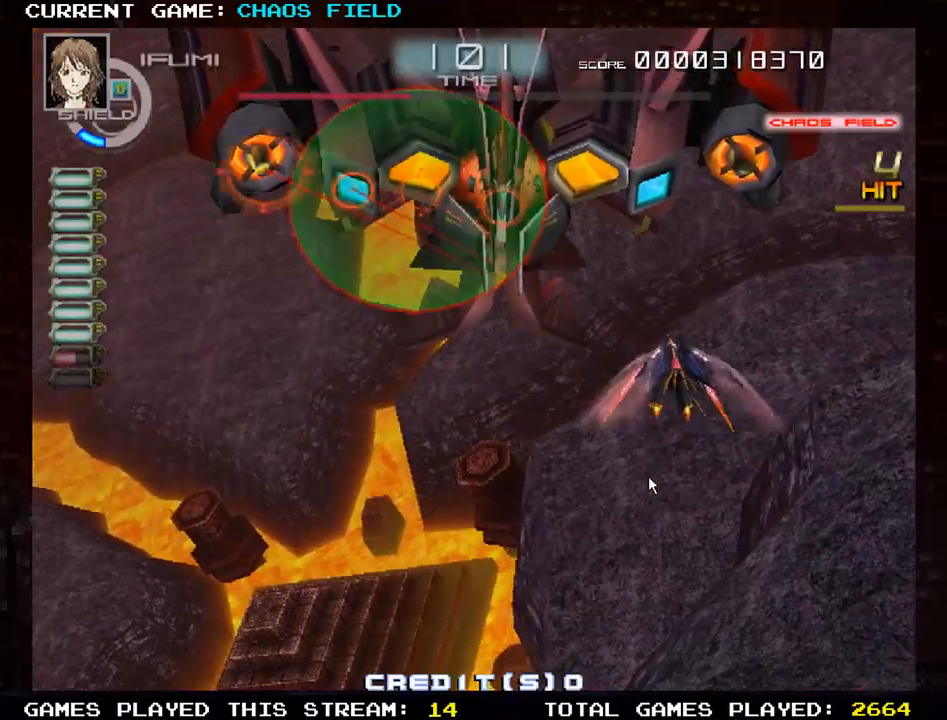
{"buttons": ["R1"], "left_stick": "left", "events": [[201, "left_stick", "down"], [284, "left_stick", "down-left"], [501, "TRIANGLE", "up"], [501, "left_stick", "left"]]}
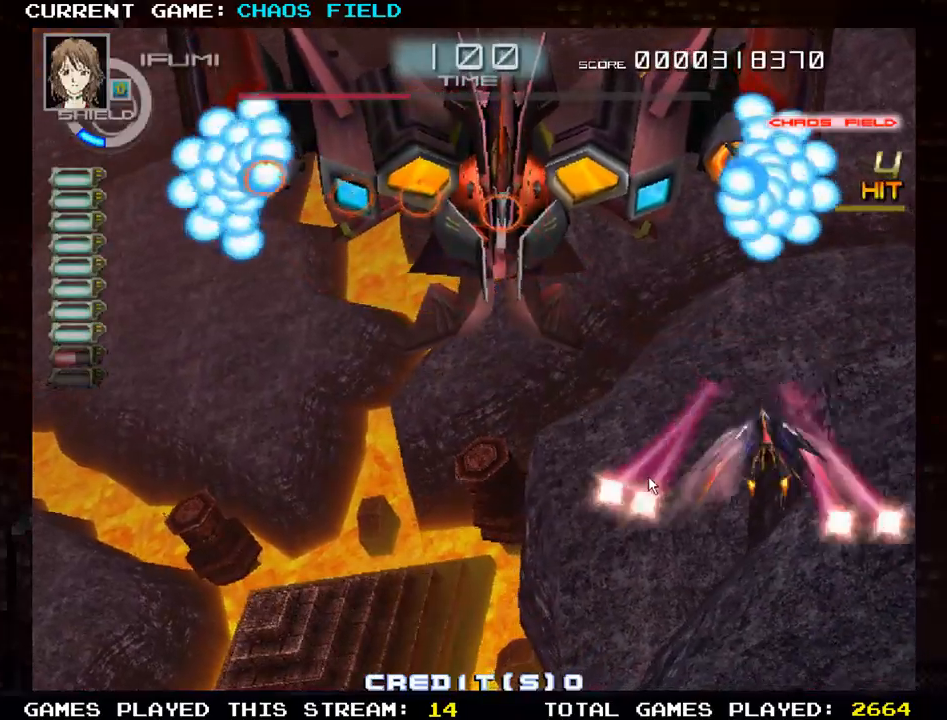
{"buttons": ["SQUARE"], "left_stick": "left", "events": [[50, "R1", "up"], [50, "SQUARE", "down"]]}
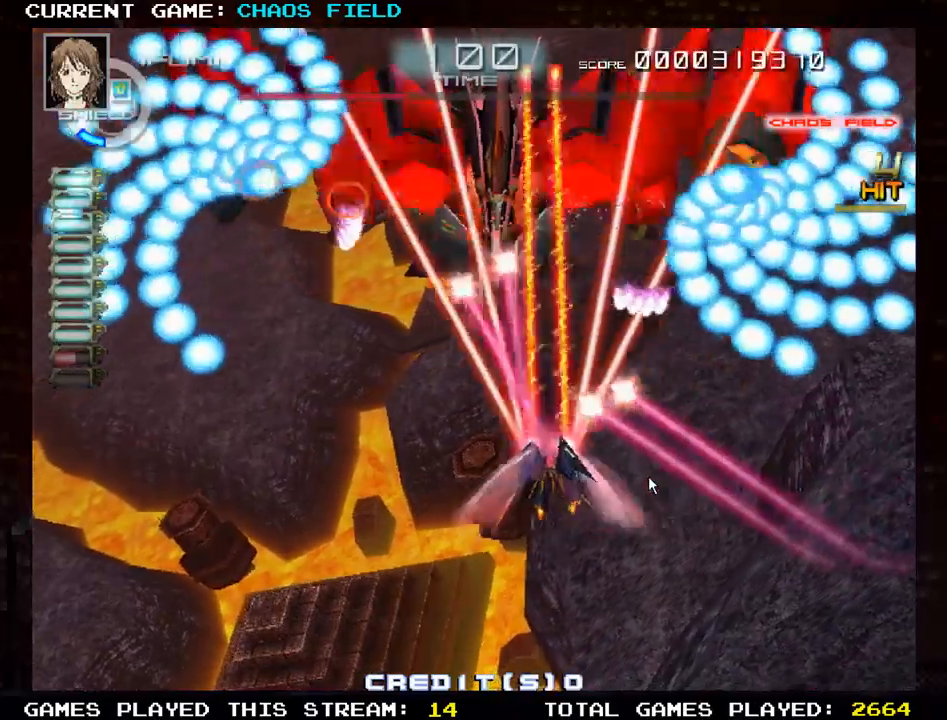
{"buttons": ["SQUARE"], "left_stick": "down", "events": [[351, "left_stick", "down"]]}
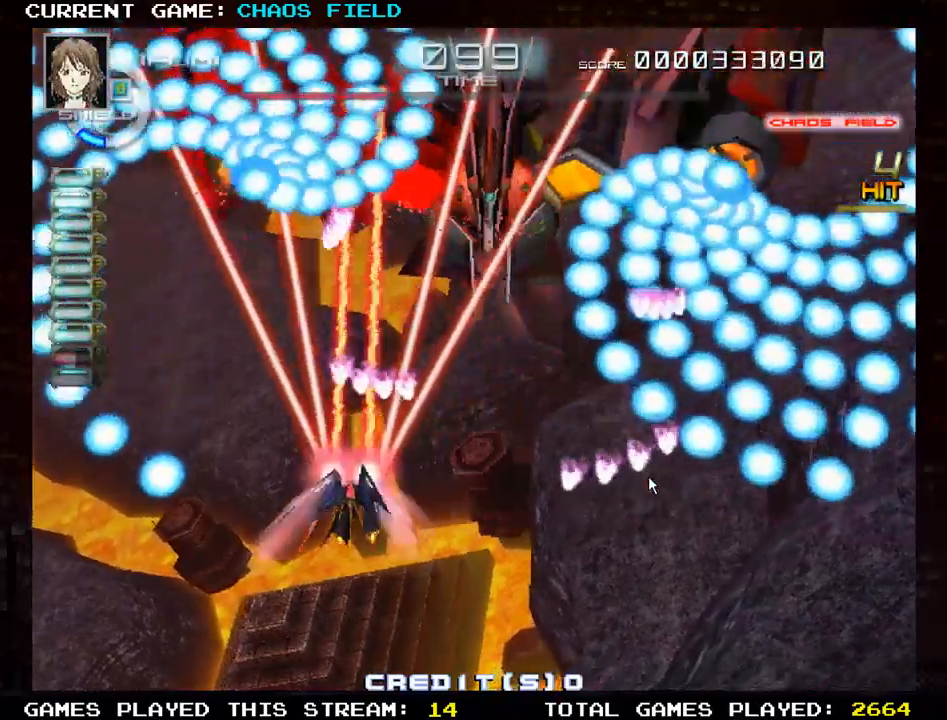
{"buttons": [], "left_stick": "up-left", "events": [[217, "left_stick", "left"], [367, "left_stick", "up-left"], [450, "SQUARE", "up"]]}
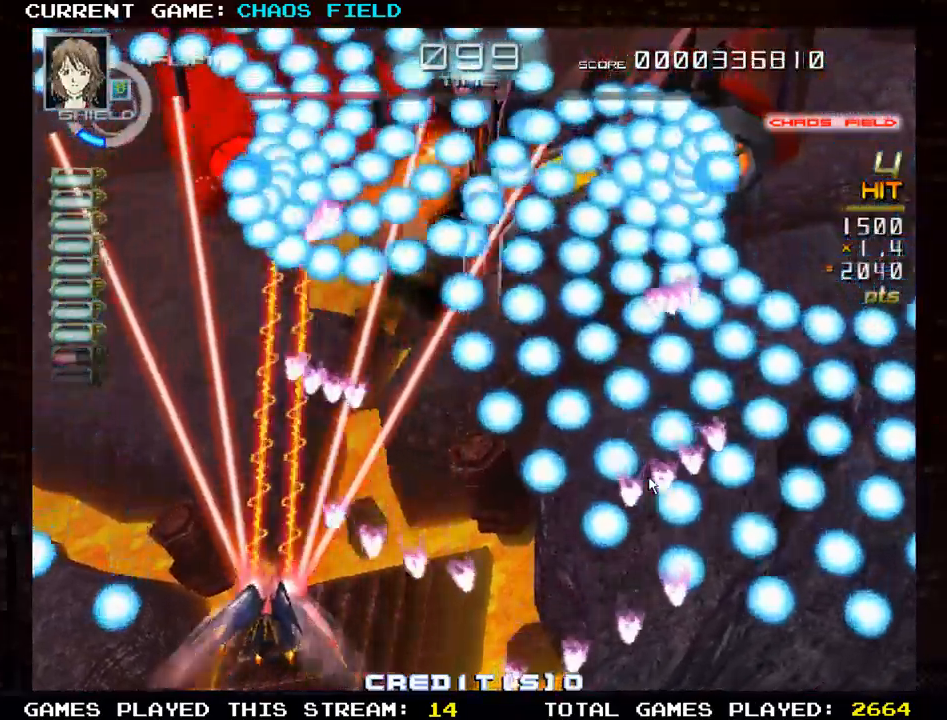
{"buttons": ["R1"], "left_stick": "center", "events": [[17, "left_stick", "center"], [34, "R1", "down"], [117, "R1", "up"], [184, "R1", "down"], [251, "R1", "up"], [334, "R1", "down"], [401, "R1", "up"], [484, "R1", "down"]]}
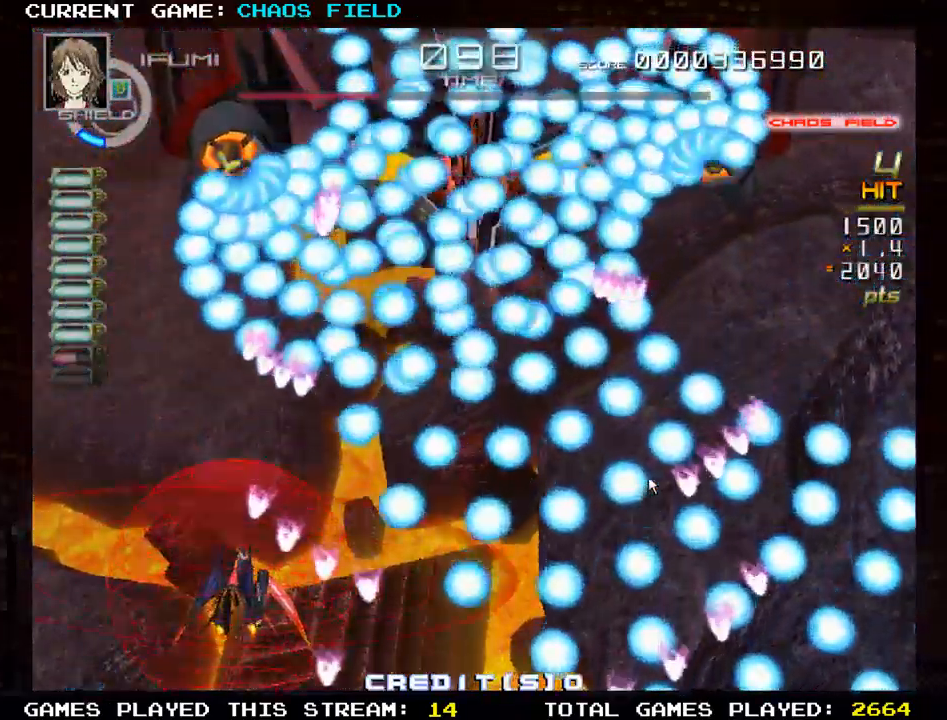
{"buttons": ["SQUARE"], "left_stick": "center", "events": [[50, "R1", "up"], [133, "R1", "down"], [217, "R1", "up"], [267, "SQUARE", "down"]]}
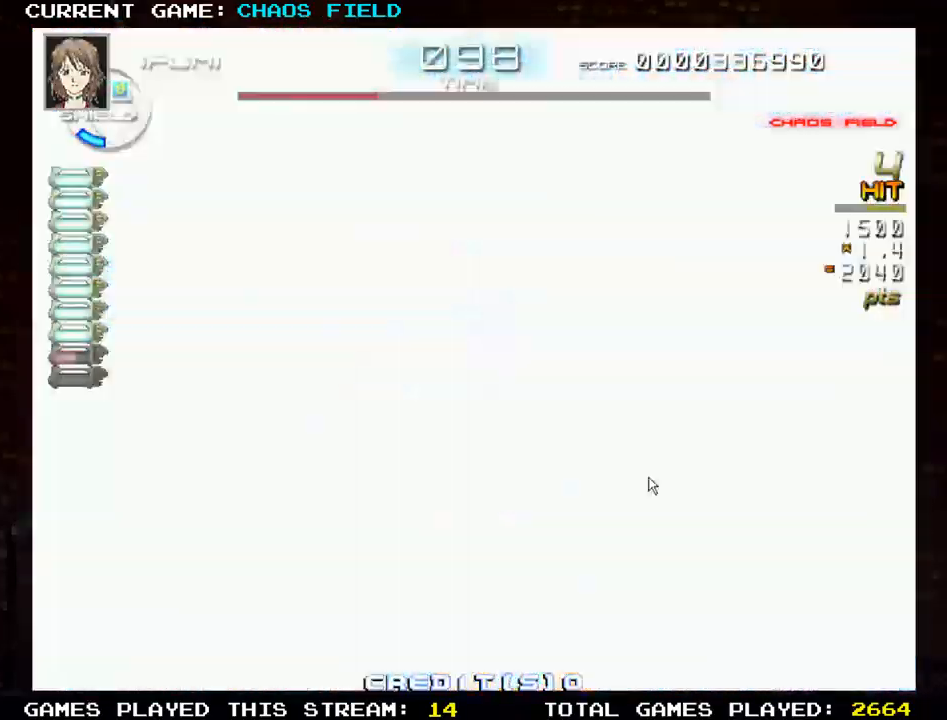
{"buttons": ["SQUARE"], "left_stick": "up-right", "events": [[201, "left_stick", "right"], [284, "left_stick", "up-right"]]}
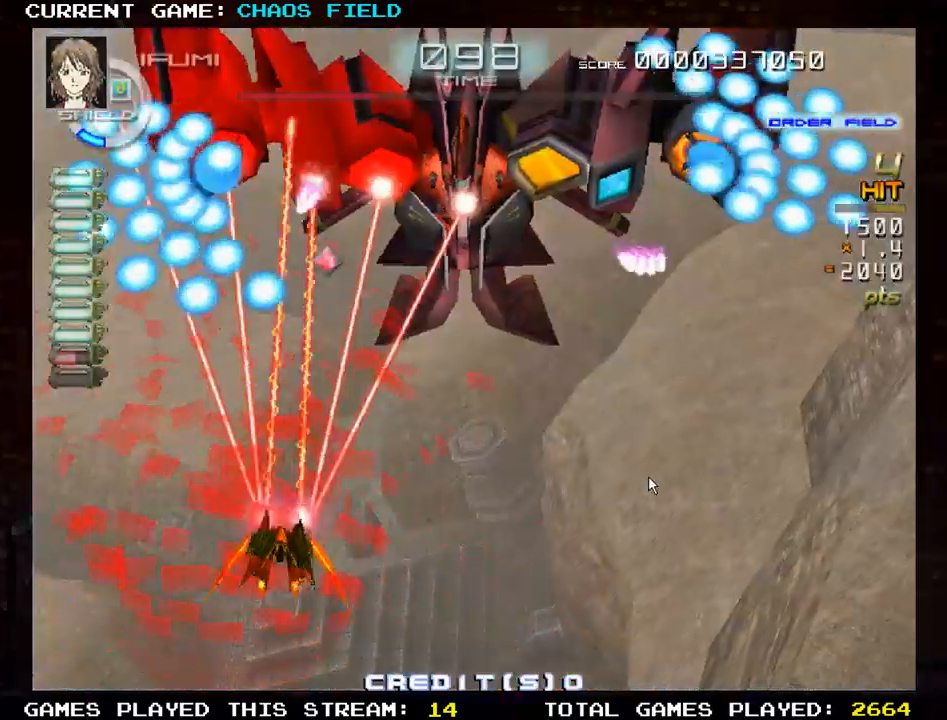
{"buttons": ["SQUARE"], "left_stick": "right", "events": [[334, "left_stick", "right"]]}
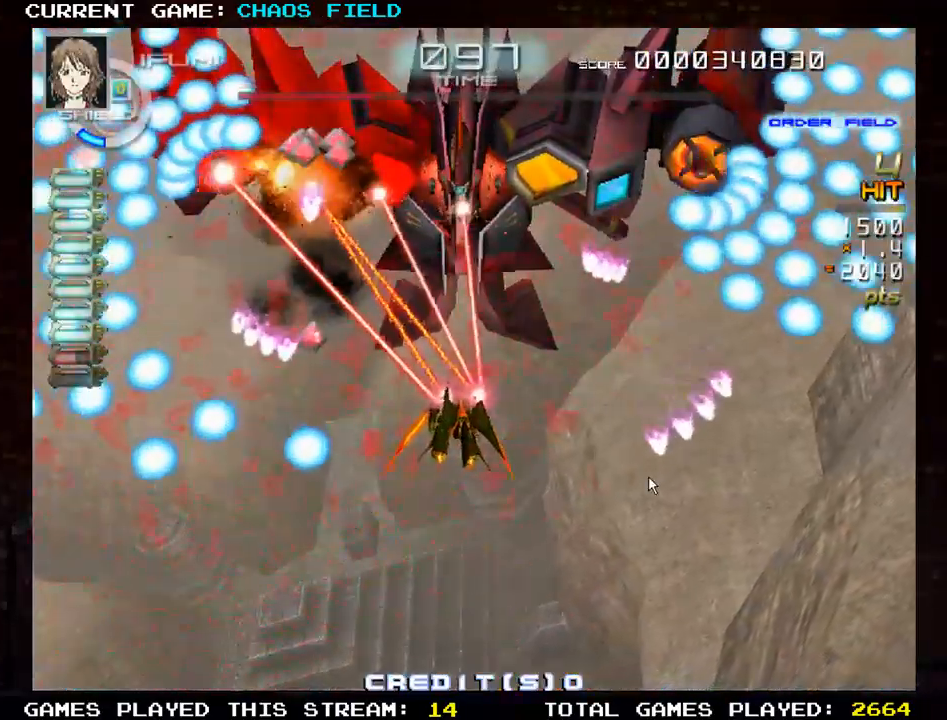
{"buttons": ["SQUARE"], "left_stick": "left", "events": [[101, "left_stick", "down-left"], [301, "left_stick", "center"], [417, "left_stick", "left"]]}
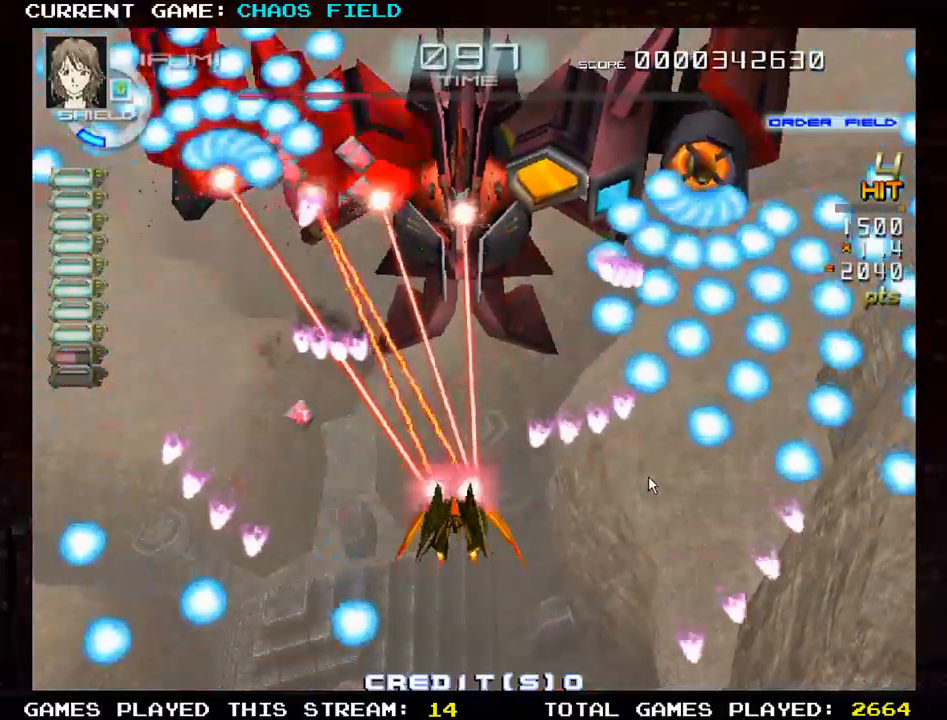
{"buttons": ["SQUARE"], "left_stick": "left", "events": [[33, "left_stick", "down"], [167, "left_stick", "down-left"], [267, "left_stick", "left"]]}
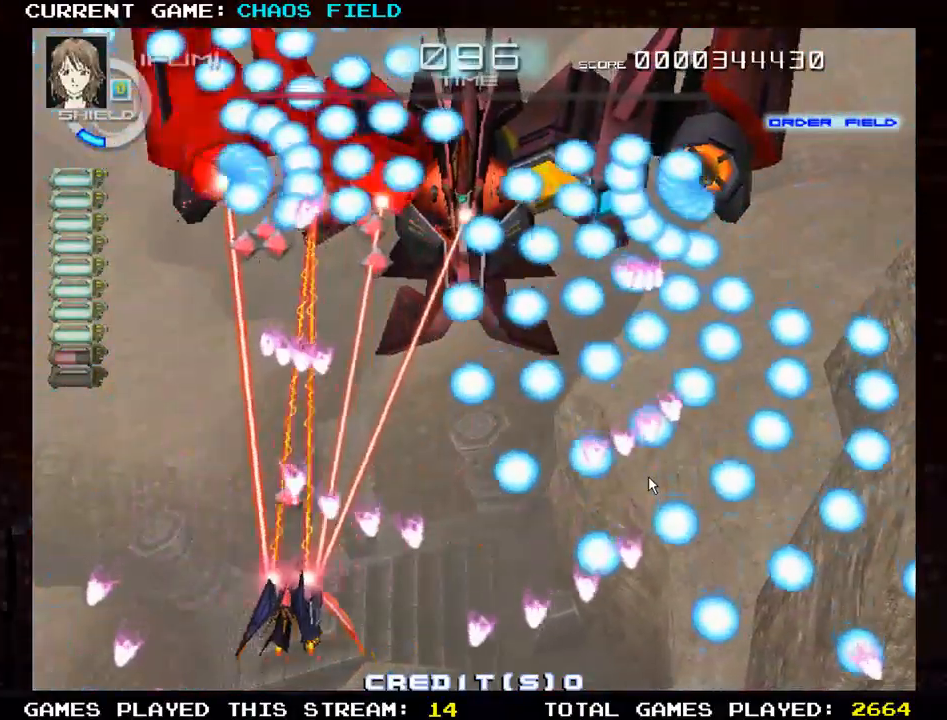
{"buttons": ["SQUARE"], "left_stick": "down-right", "events": [[101, "left_stick", "center"], [251, "left_stick", "right"], [384, "left_stick", "down-right"], [401, "TRIANGLE", "down"], [501, "TRIANGLE", "up"]]}
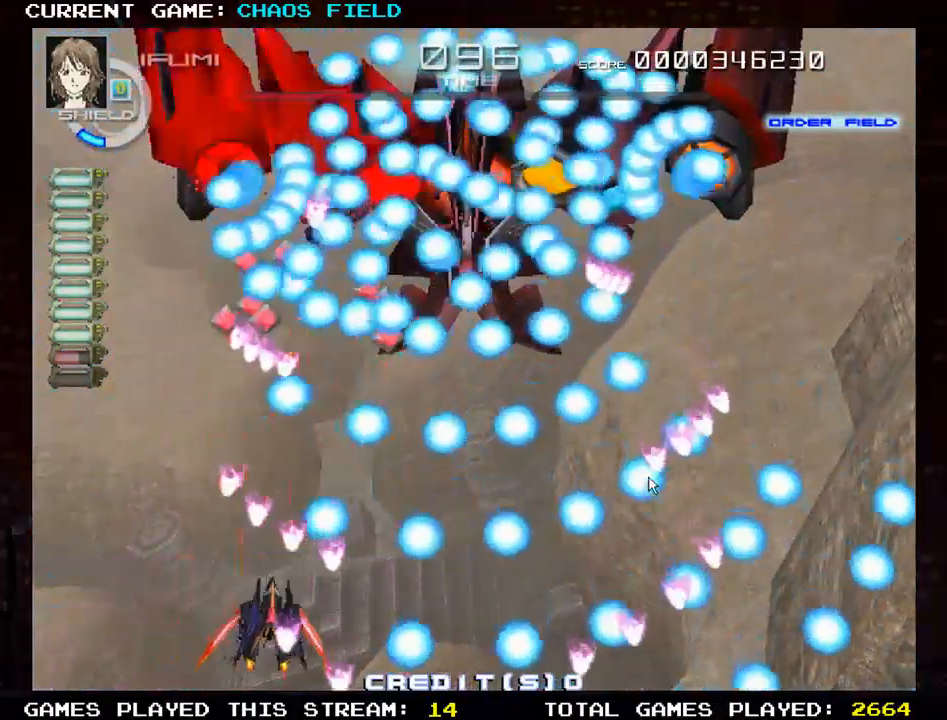
{"buttons": ["SQUARE"], "left_stick": "center", "events": [[233, "left_stick", "right"], [334, "left_stick", "center"]]}
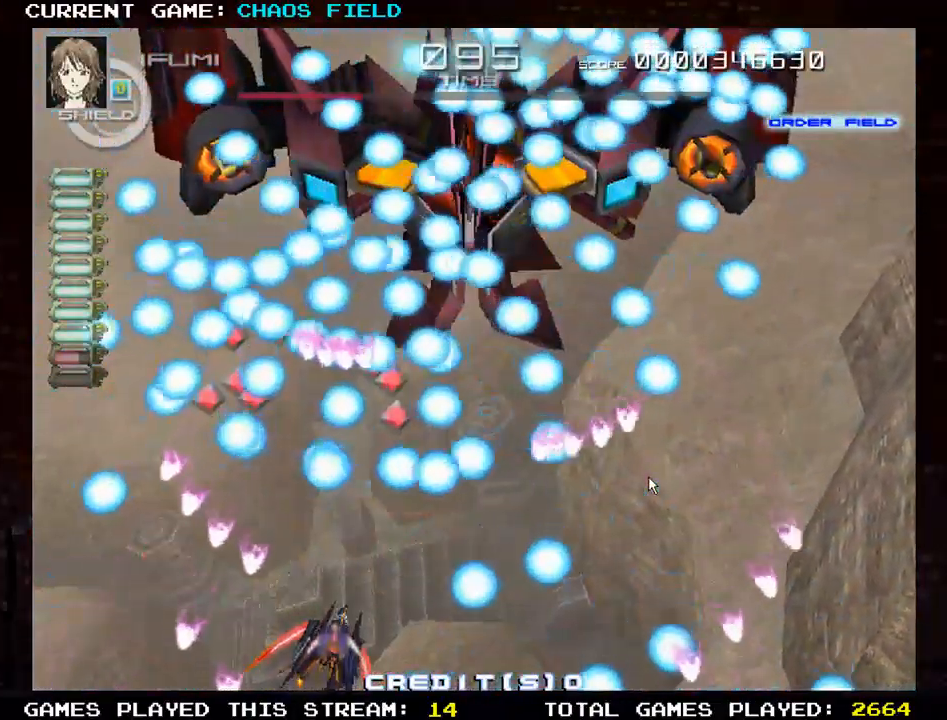
{"buttons": [], "left_stick": "center", "events": [[384, "SQUARE", "up"]]}
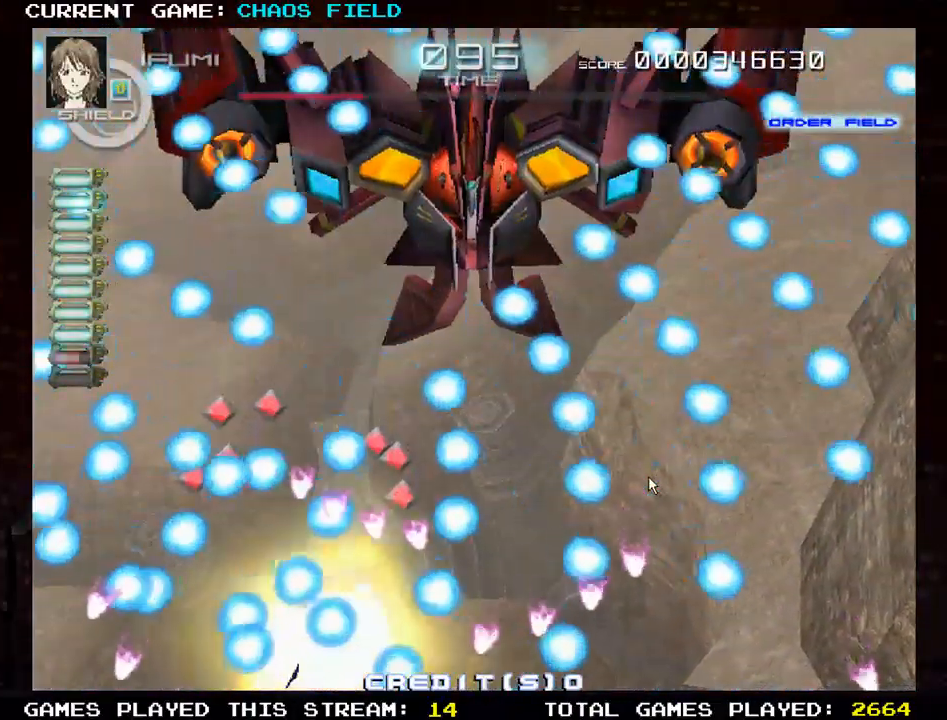
{"buttons": [], "left_stick": "center", "events": []}
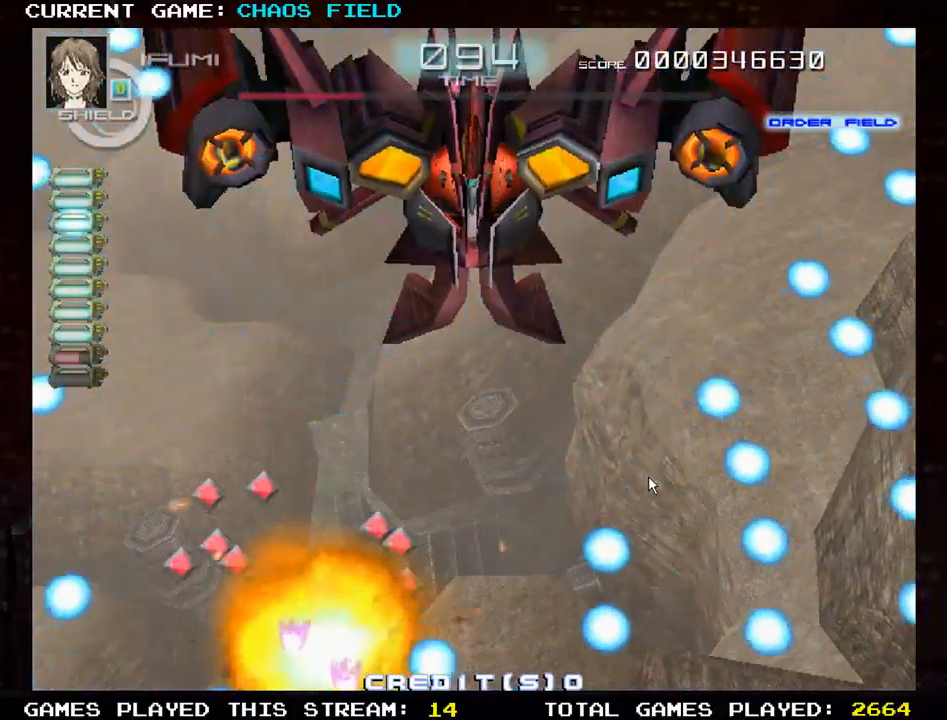
{"buttons": [], "left_stick": "center", "events": []}
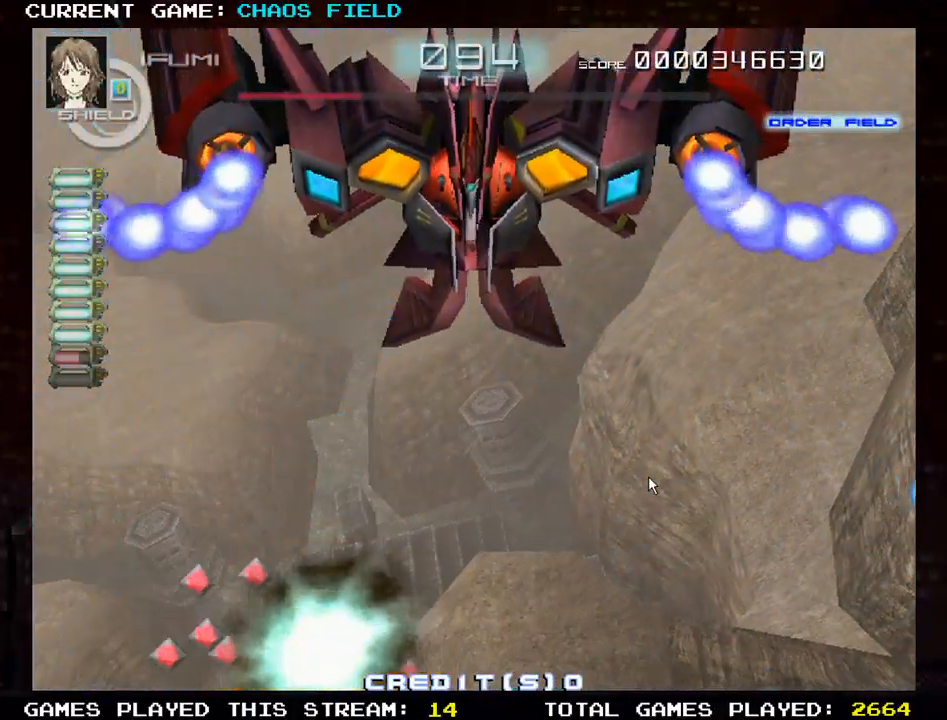
{"buttons": [], "left_stick": "center", "events": []}
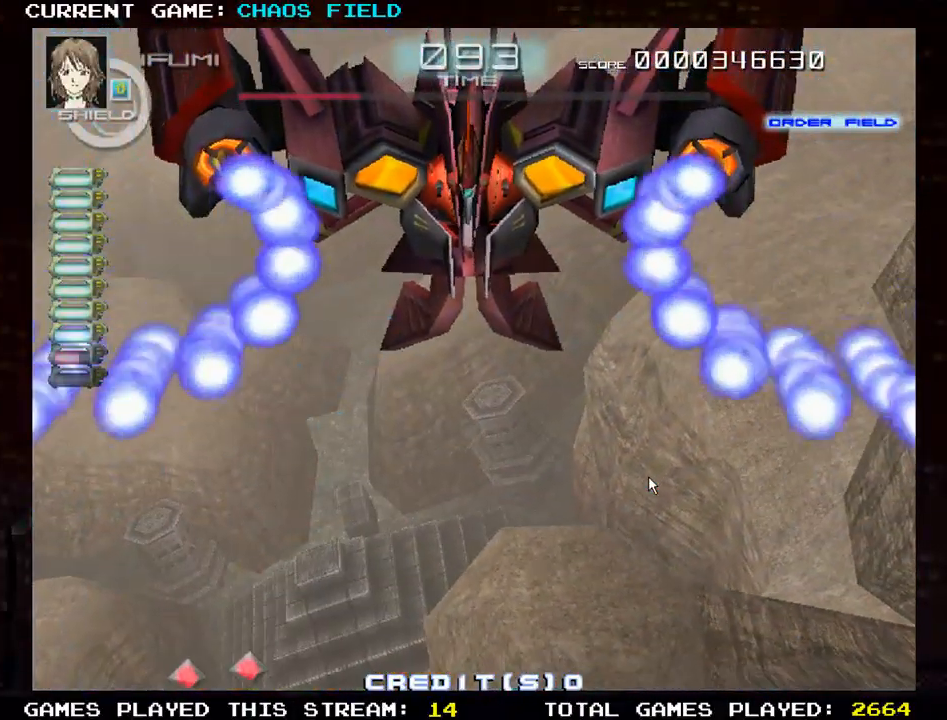
{"buttons": [], "left_stick": "center", "events": []}
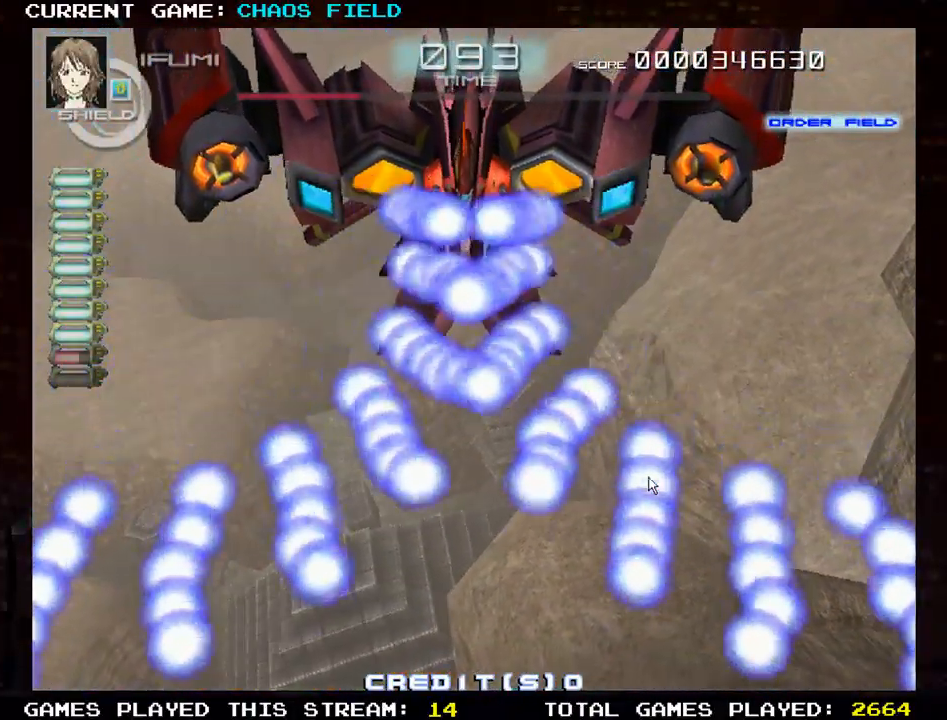
{"buttons": [], "left_stick": "center", "events": []}
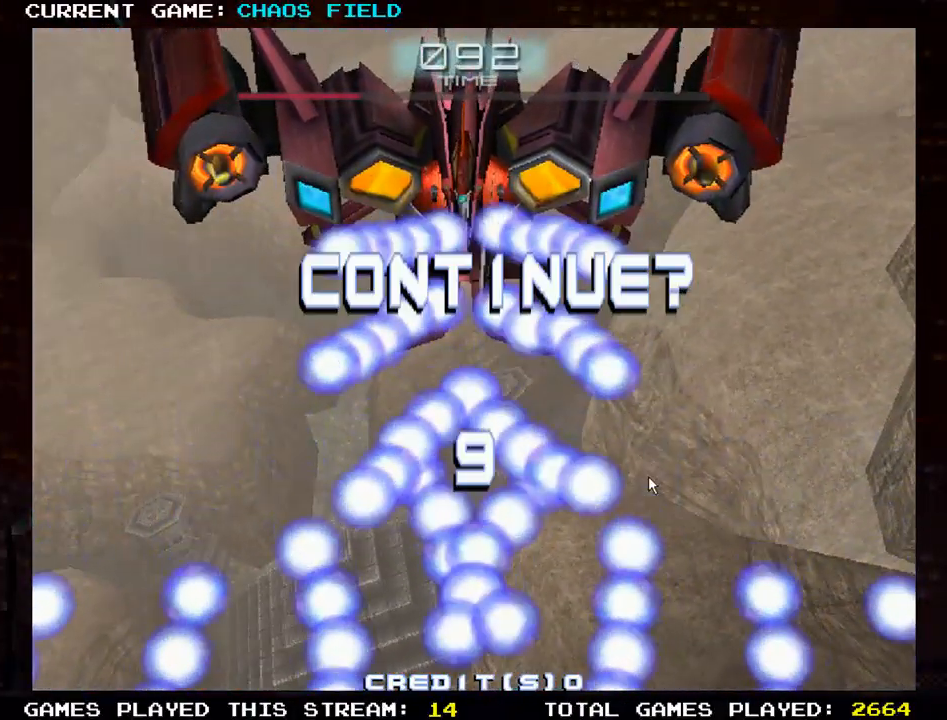
{"buttons": [], "left_stick": "center", "events": []}
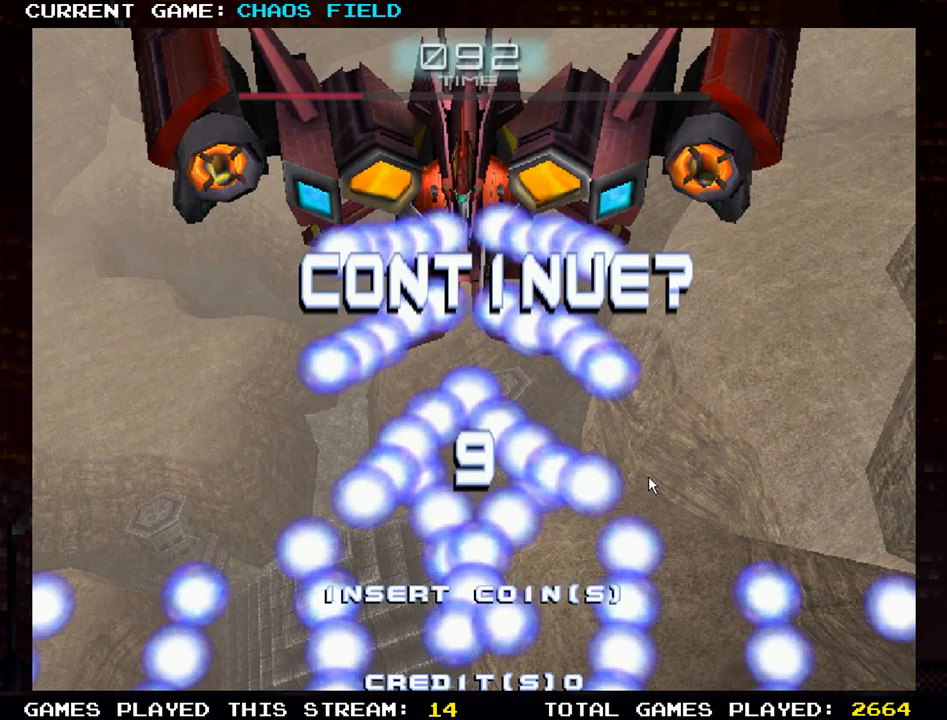
{"buttons": [], "left_stick": "center", "events": []}
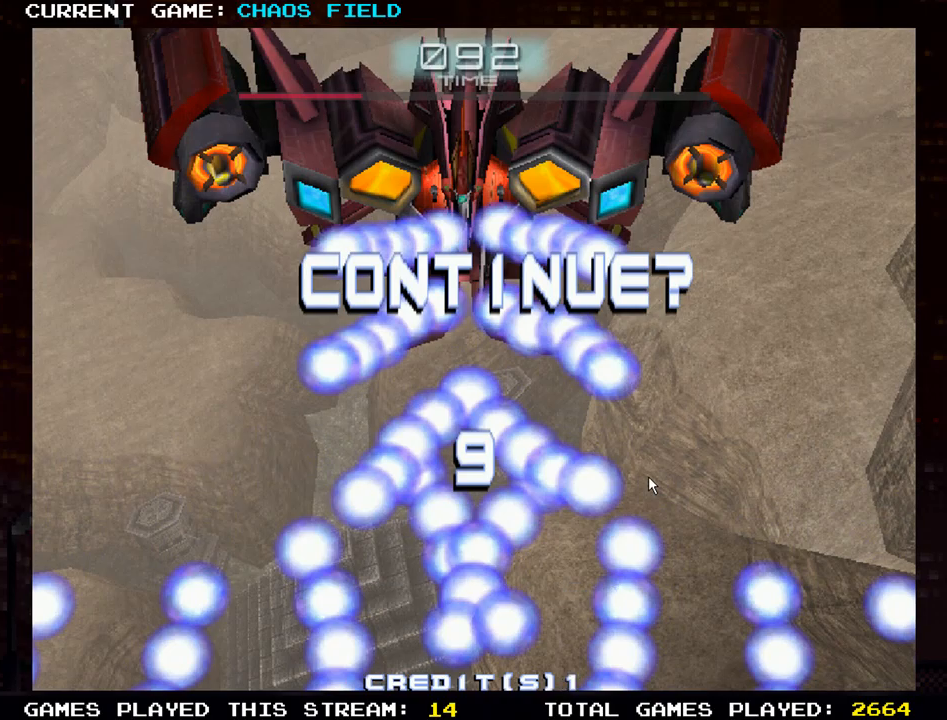
{"buttons": [], "left_stick": "center", "events": []}